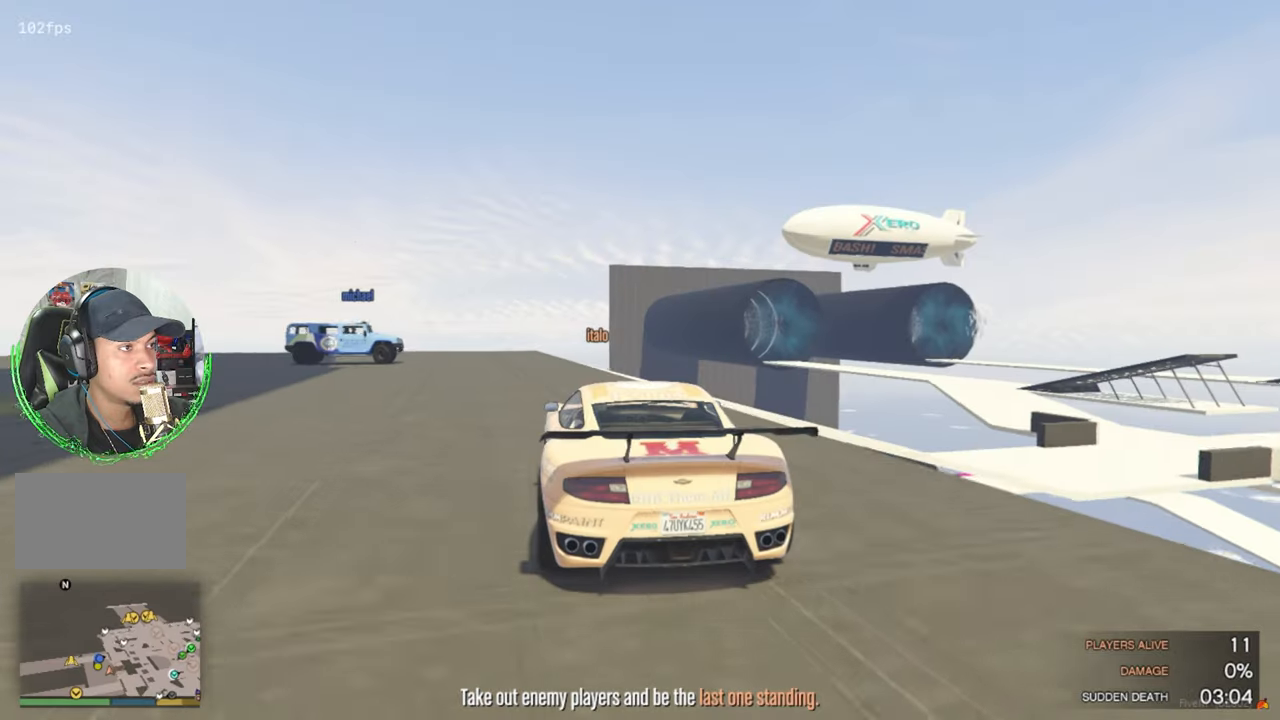
Gameplay with keyboard and mouse; each line is a JSON object with the keys and mouse buttons held at the frame after it. "events" lists presses ("down") and releases ("up") of "1", "2", "3", "4", "5", "a", "alt", "c", "caps_lock", "ctrl", "d", "e", "f", "g", "q", "r", "s", "shift", "space", "t", "tab", "v", "w", "x", "z", "mouse_left", "mouse_wheel" and "mouse_right" between this image and that frame as [ms after this image, input, new state], when the widget could be followed in between. "mouse_left", "mouse_wheel", "mouse_right" = the "left", "wheel", "right" buttons of the "mouse" list. No other keys are recorded. "wheel" means that the mouse wheel is clicked or scrolled. "mouse_move" is the direction in which the mouse moves at that frame (one of eight, or "still"), when it could be read.
{"keys": ["w"], "mouse": [], "mouse_move": "still", "events": [[217, "w", "up"], [317, "a", "down"], [367, "a", "up"], [467, "w", "down"]]}
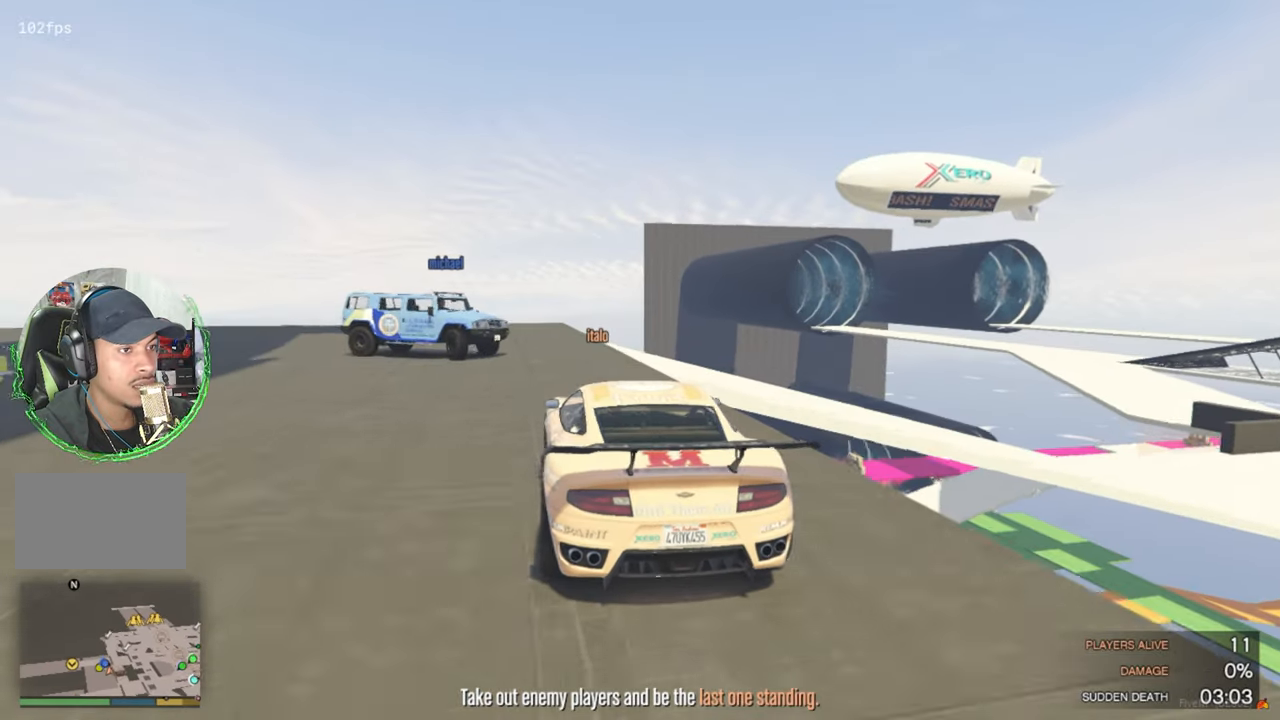
{"keys": ["a"], "mouse": [], "mouse_move": "still", "events": [[150, "a", "down"], [183, "w", "up"]]}
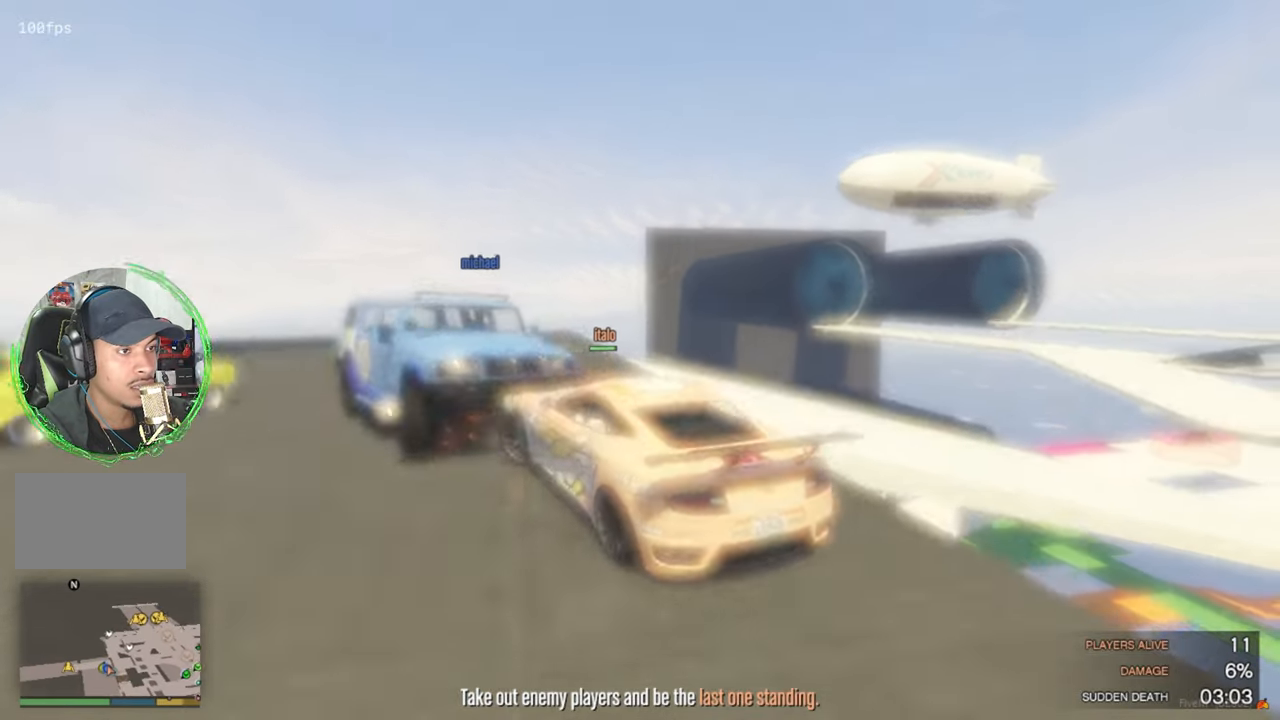
{"keys": ["w"], "mouse": [], "events": [[150, "a", "up"], [217, "w", "down"]]}
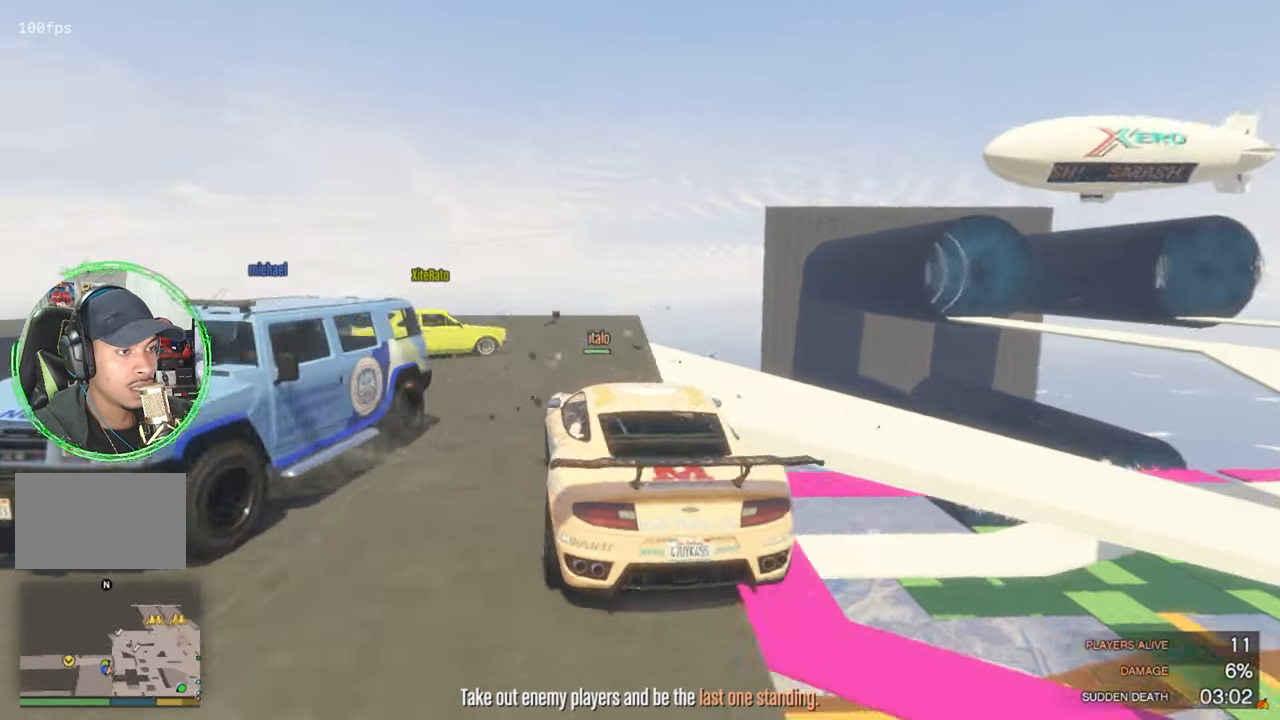
{"keys": ["a", "w"], "mouse": [], "mouse_move": "still", "events": [[33, "a", "down"]]}
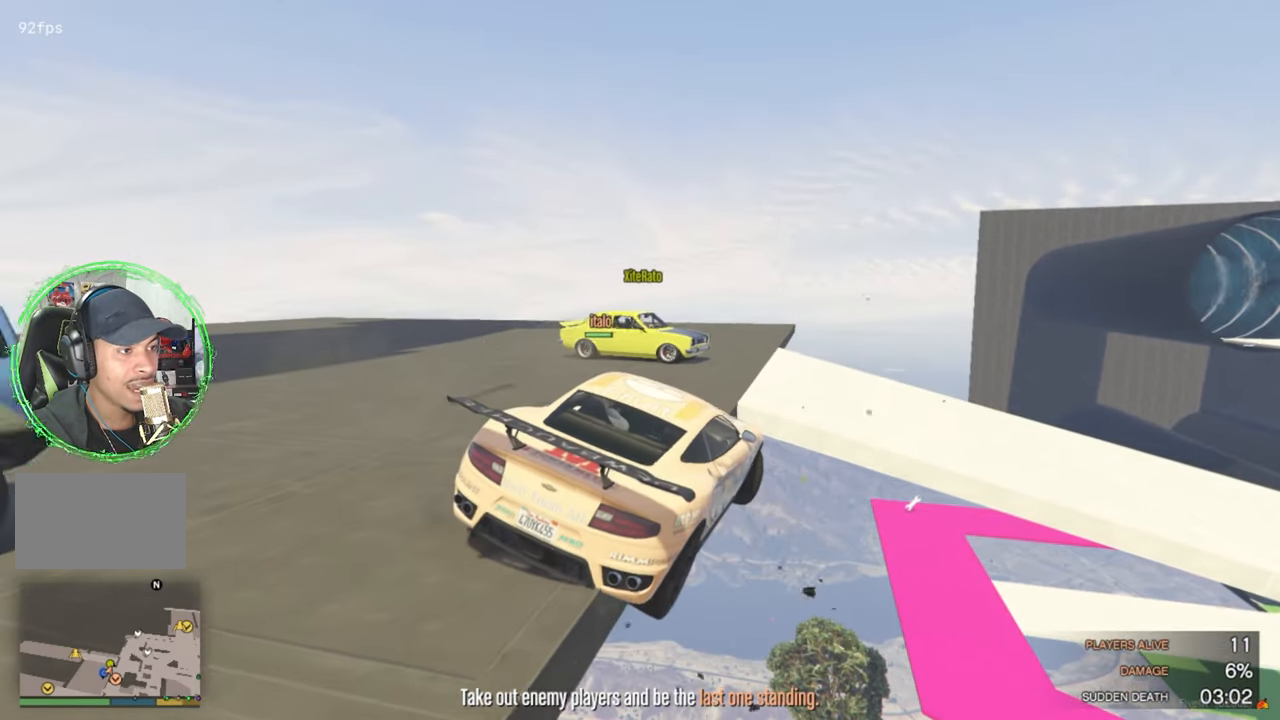
{"keys": ["a", "w"], "mouse": [], "mouse_move": "up", "events": []}
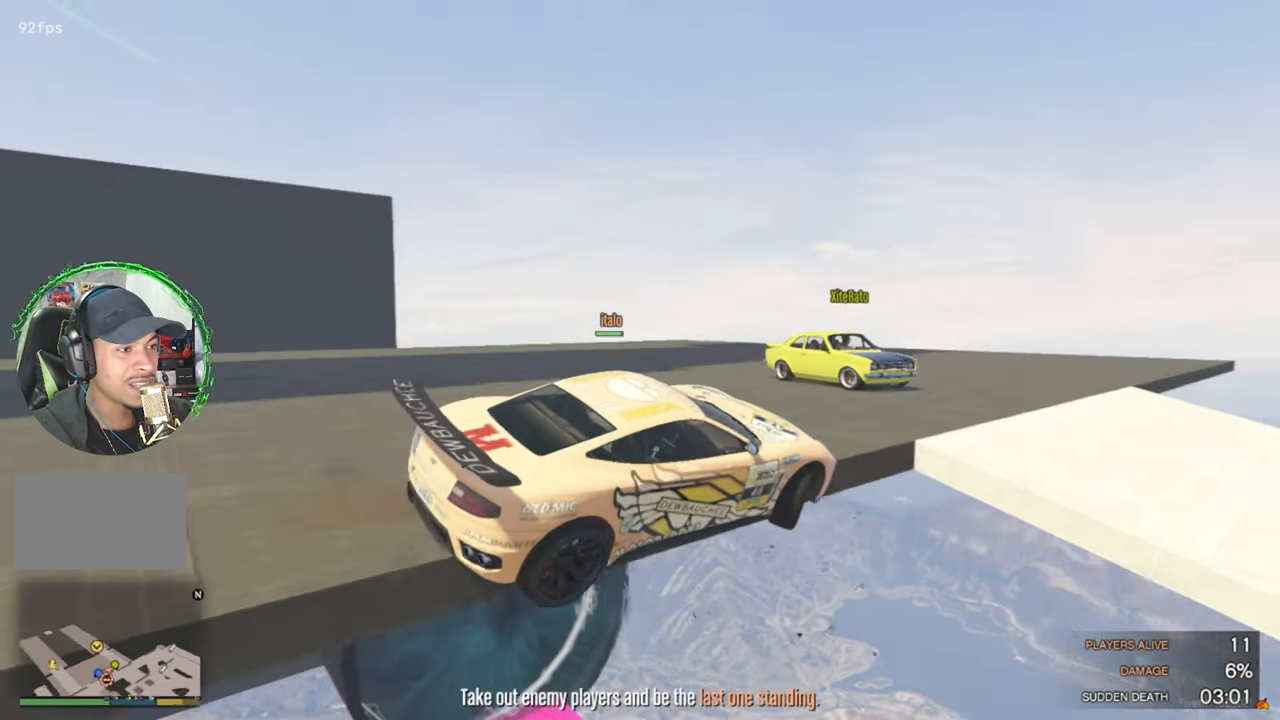
{"keys": ["a", "w"], "mouse": [], "mouse_move": "still", "events": []}
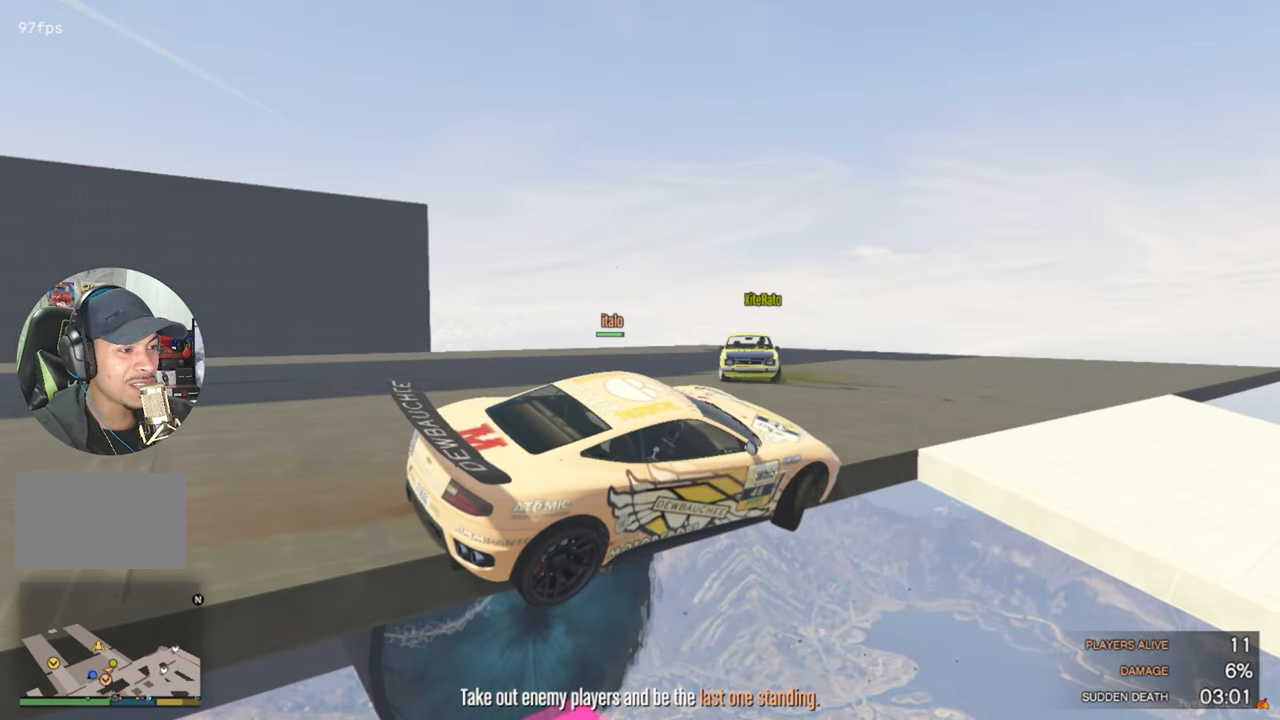
{"keys": ["a", "w"], "mouse": [], "mouse_move": "right", "events": [[33, "a", "up"], [417, "a", "down"]]}
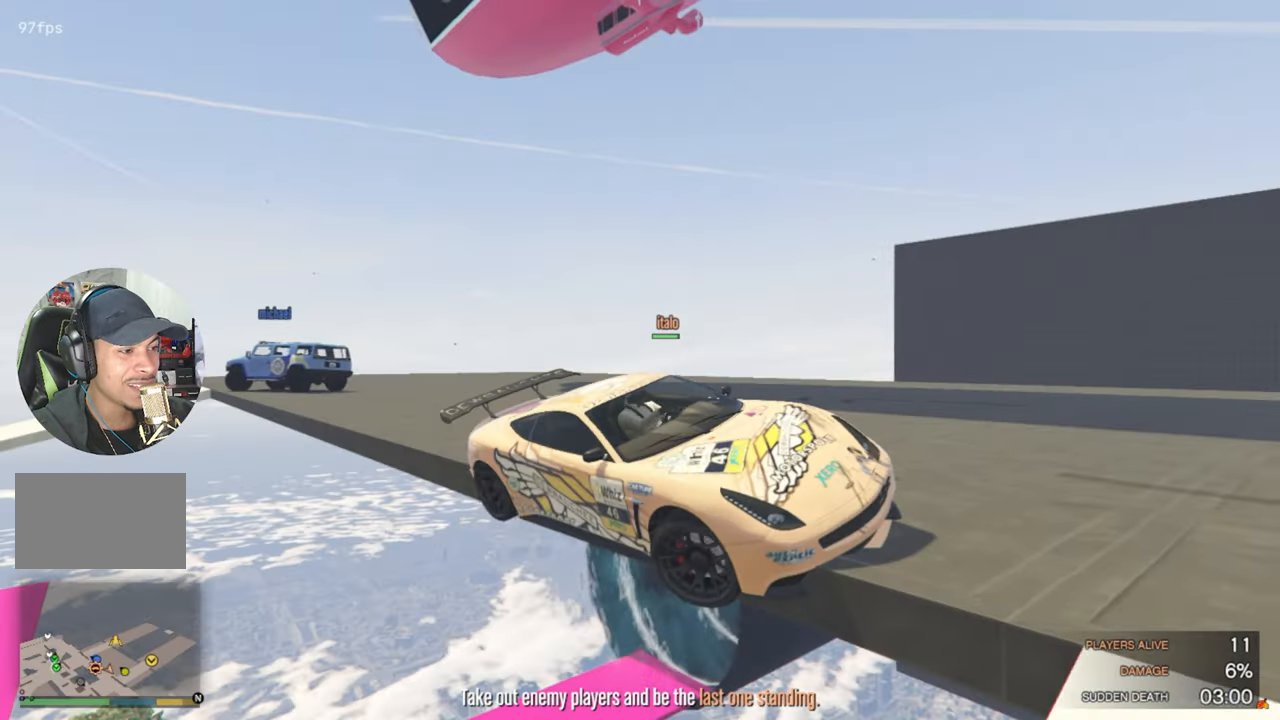
{"keys": ["w"], "mouse": [], "mouse_move": "right", "events": [[233, "a", "up"]]}
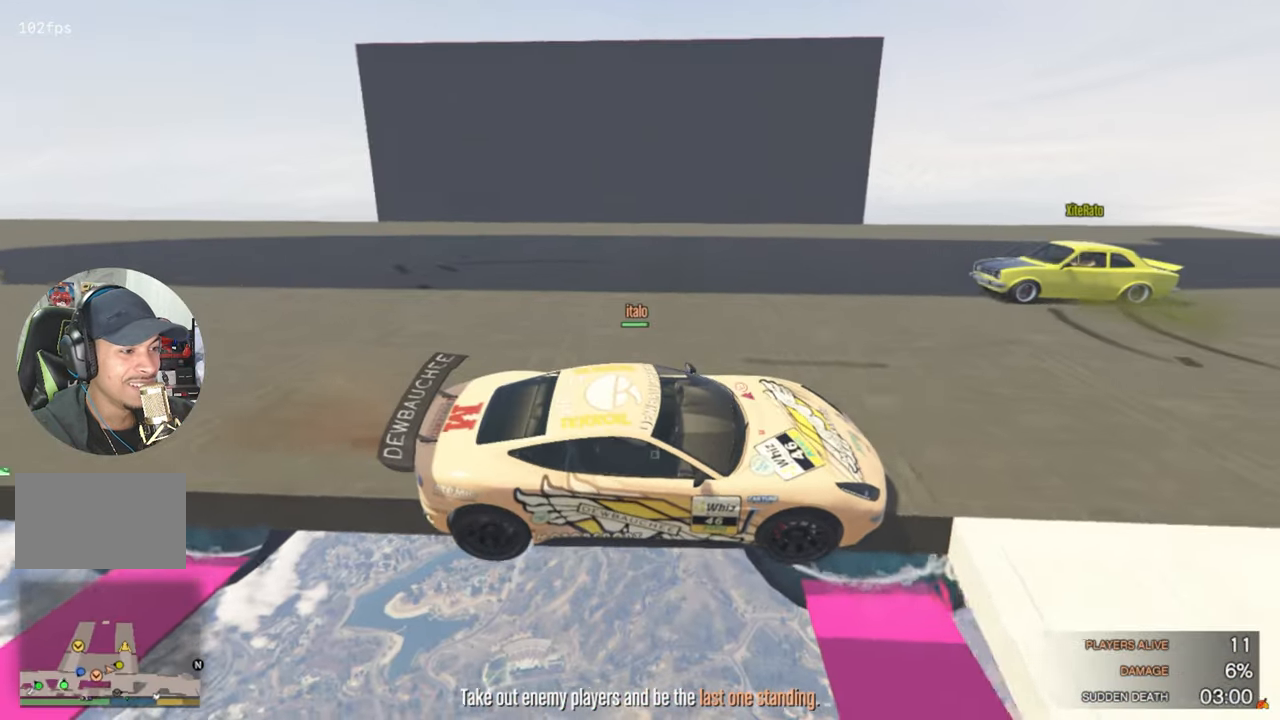
{"keys": ["a", "w"], "mouse": [], "mouse_move": "right", "events": [[200, "a", "down"]]}
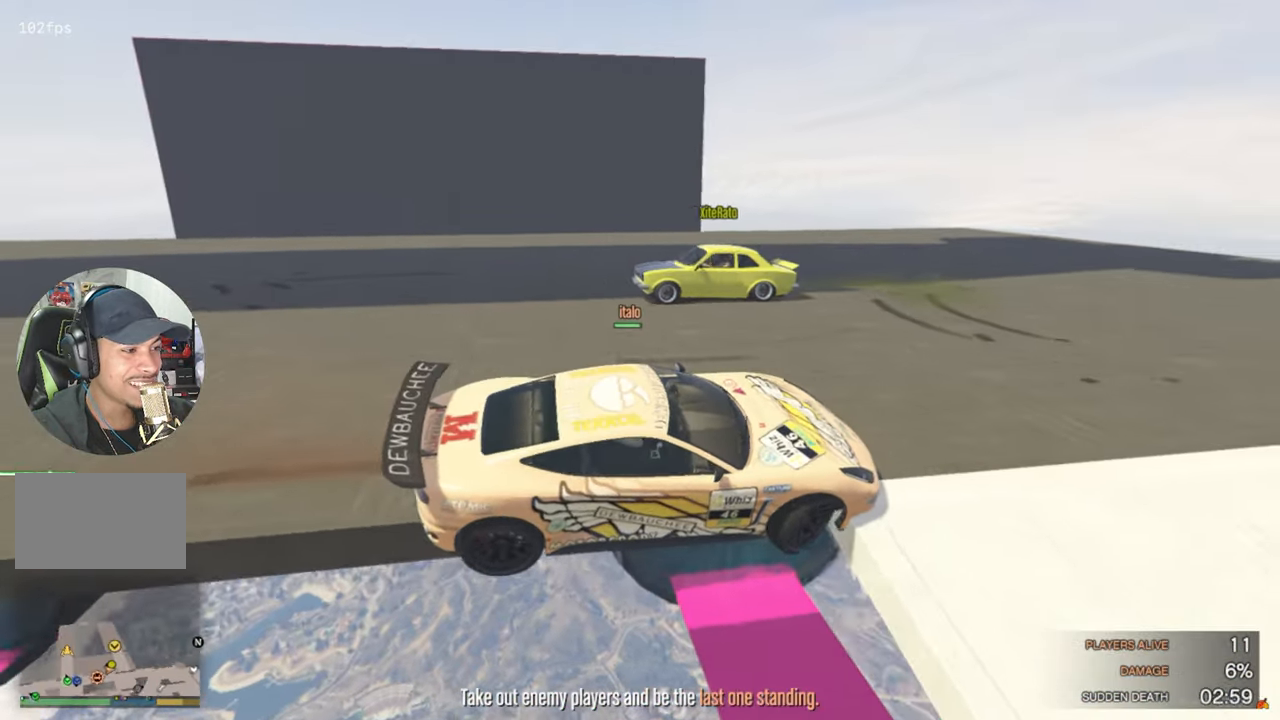
{"keys": ["a", "w"], "mouse": [], "mouse_move": "still", "events": []}
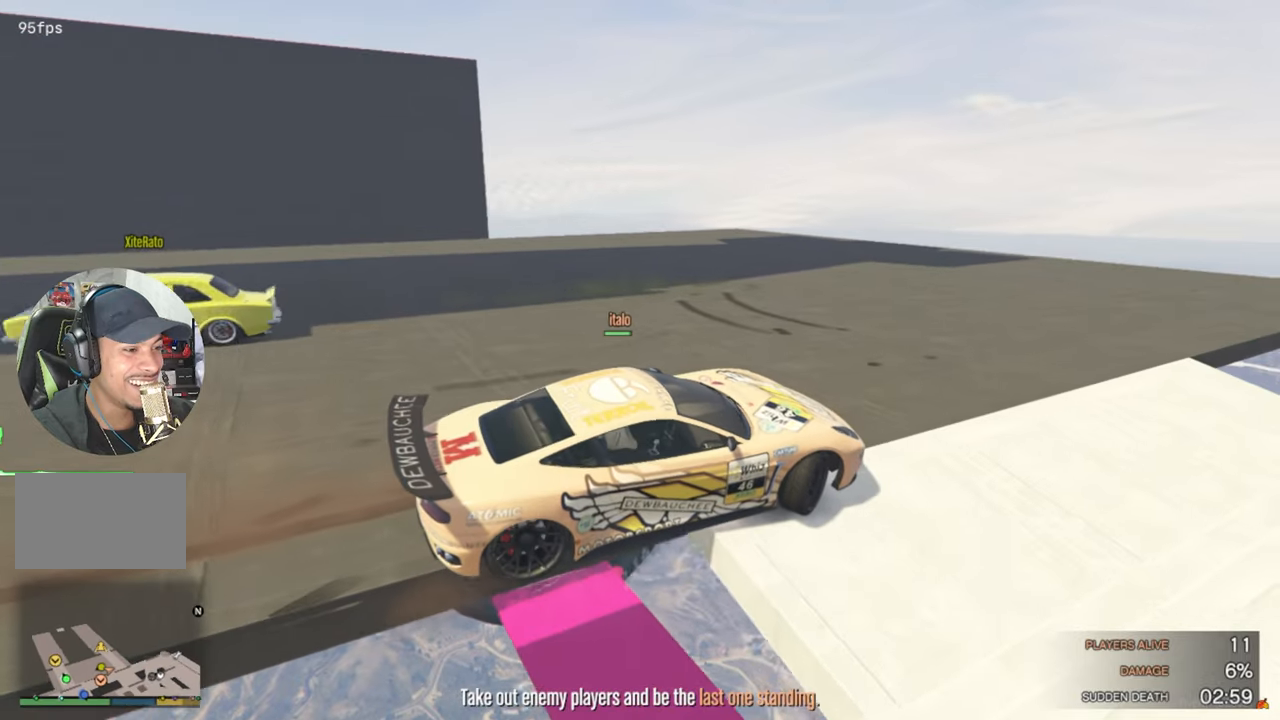
{"keys": ["a", "w"], "mouse": [], "mouse_move": "left", "events": [[334, "w", "up"], [467, "w", "down"]]}
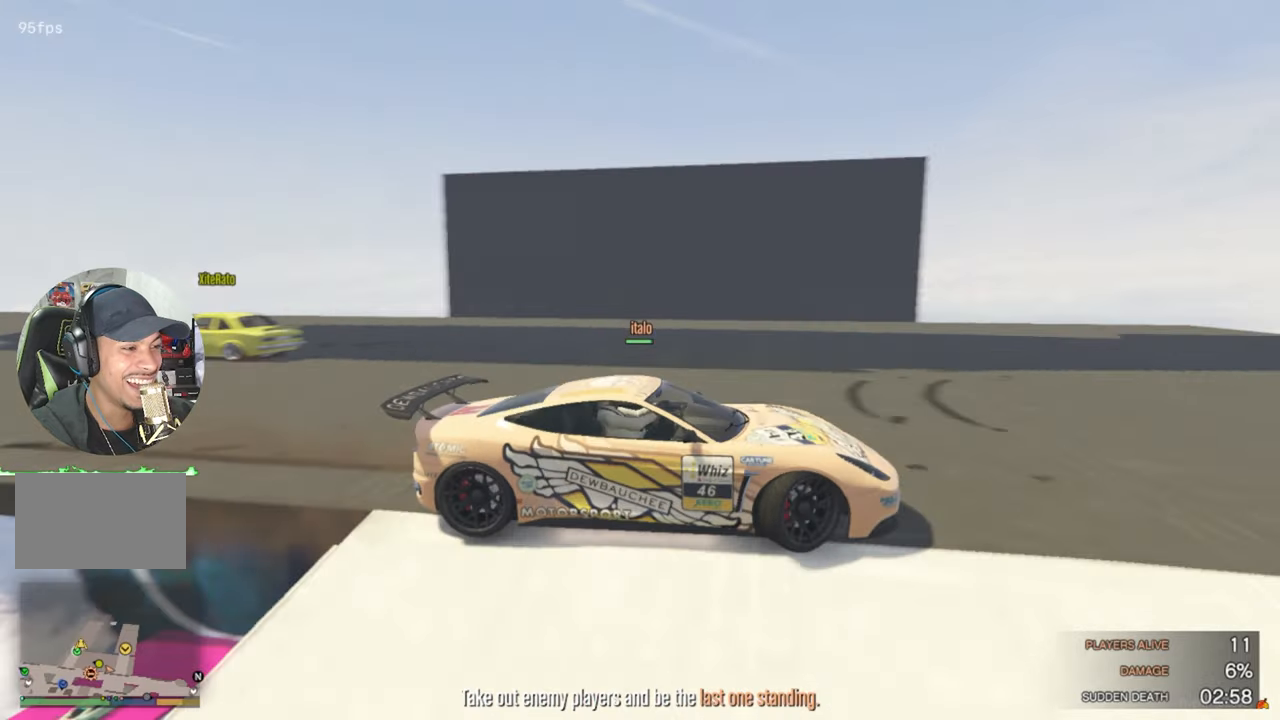
{"keys": ["a", "w"], "mouse": [], "mouse_move": "still", "events": []}
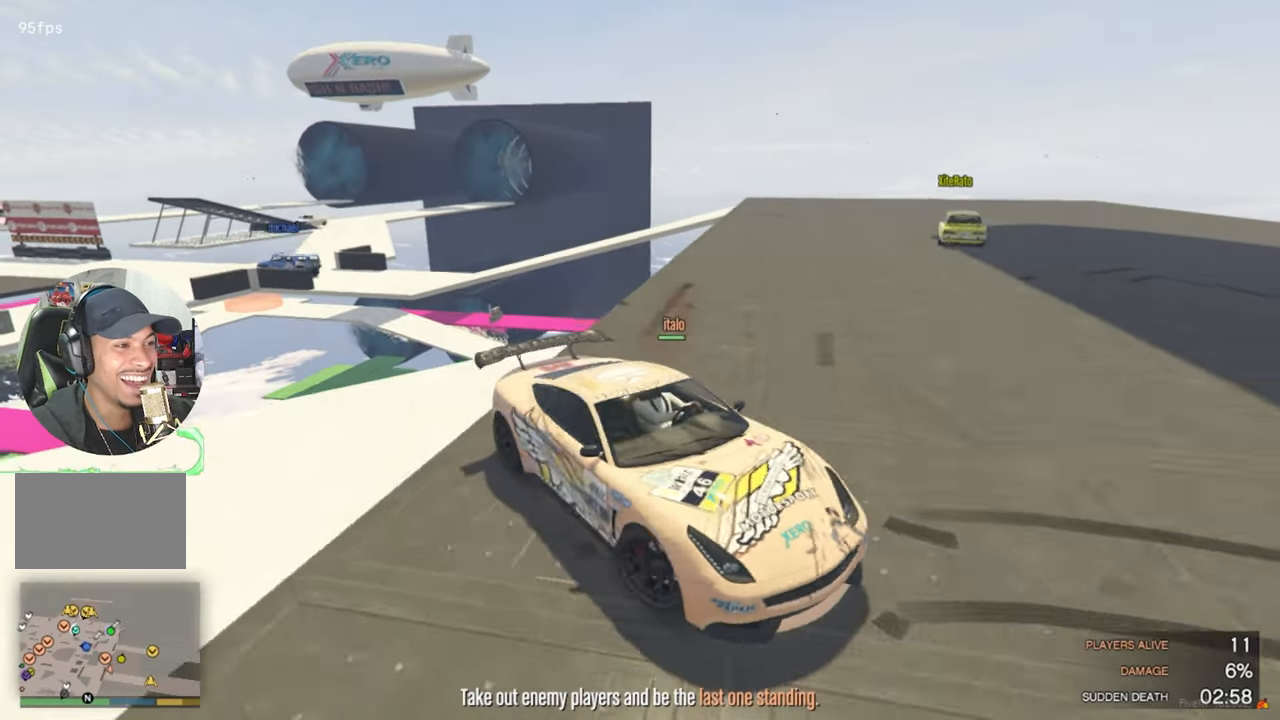
{"keys": ["a", "space"], "mouse": [], "mouse_move": "right", "events": [[267, "w", "up"], [317, "w", "down"], [367, "space", "down"], [367, "w", "up"]]}
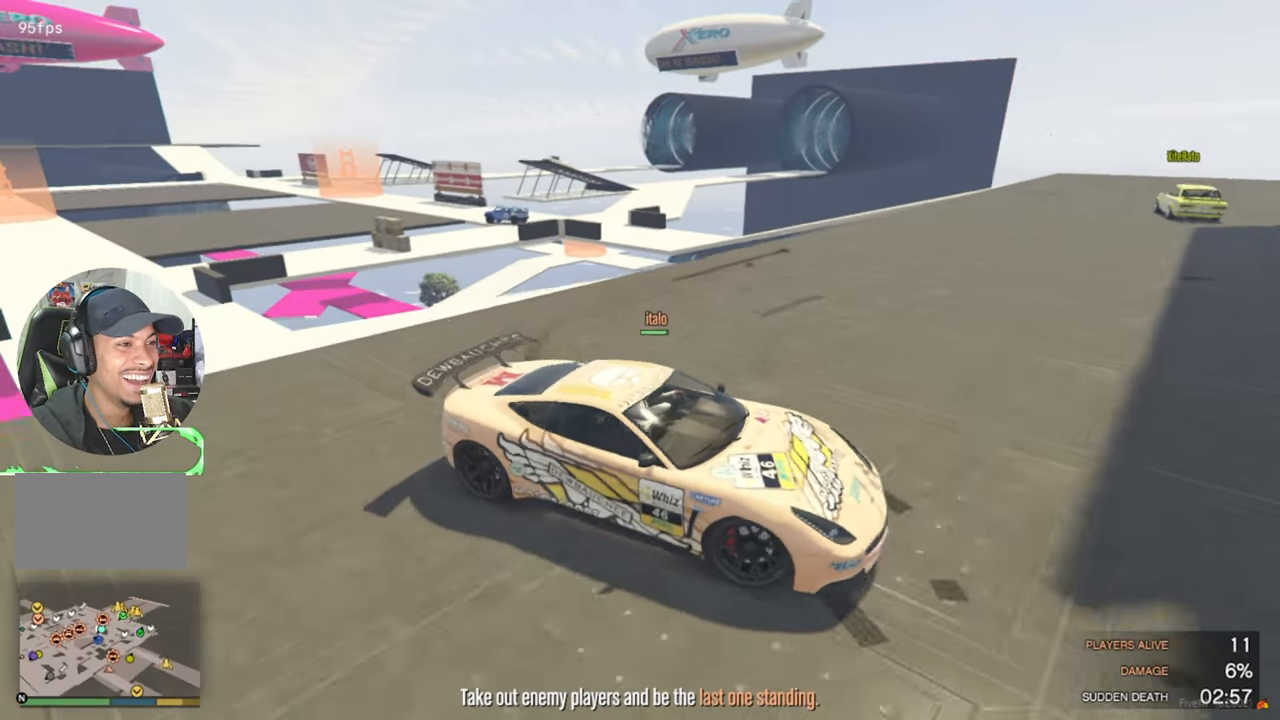
{"keys": ["a", "w"], "mouse": [], "mouse_move": "still", "events": [[50, "space", "up"], [284, "w", "down"]]}
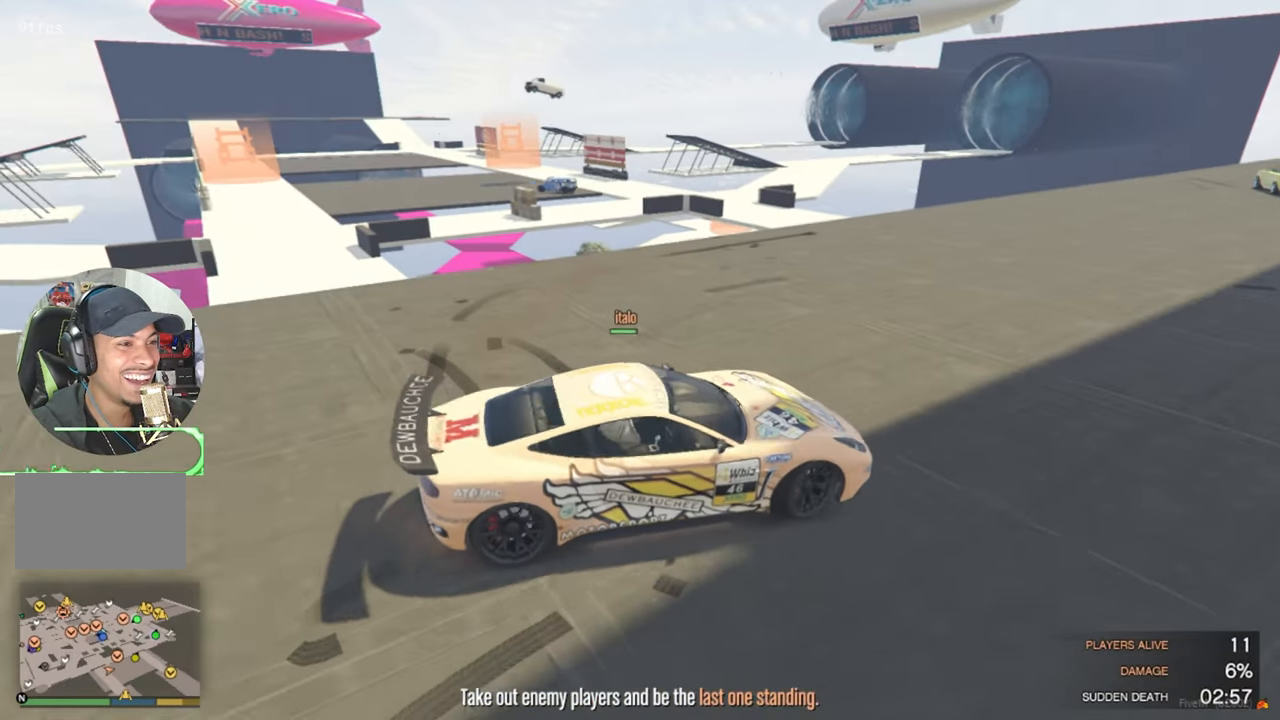
{"keys": ["a"], "mouse": [], "mouse_move": "still", "events": [[117, "w", "up"]]}
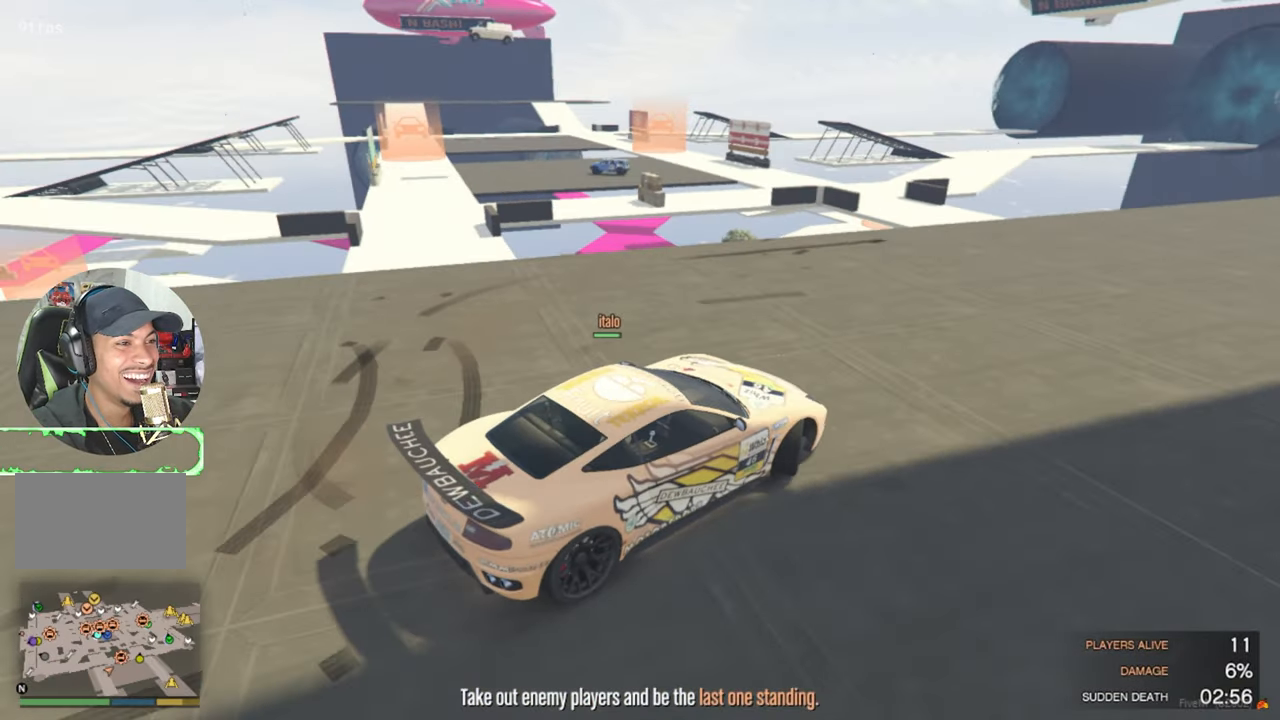
{"keys": ["w"], "mouse": [], "mouse_move": "still", "events": [[84, "w", "down"], [417, "a", "up"]]}
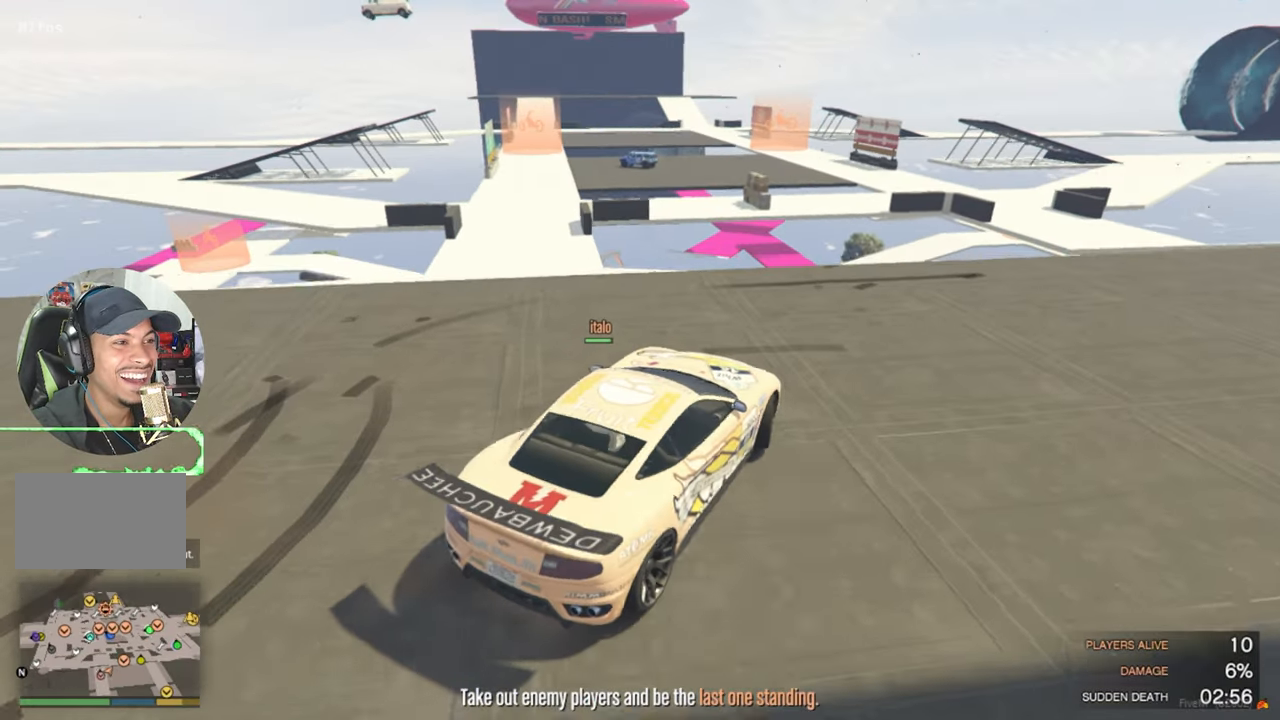
{"keys": ["a"], "mouse": [], "mouse_move": "still", "events": [[284, "w", "up"], [334, "a", "down"]]}
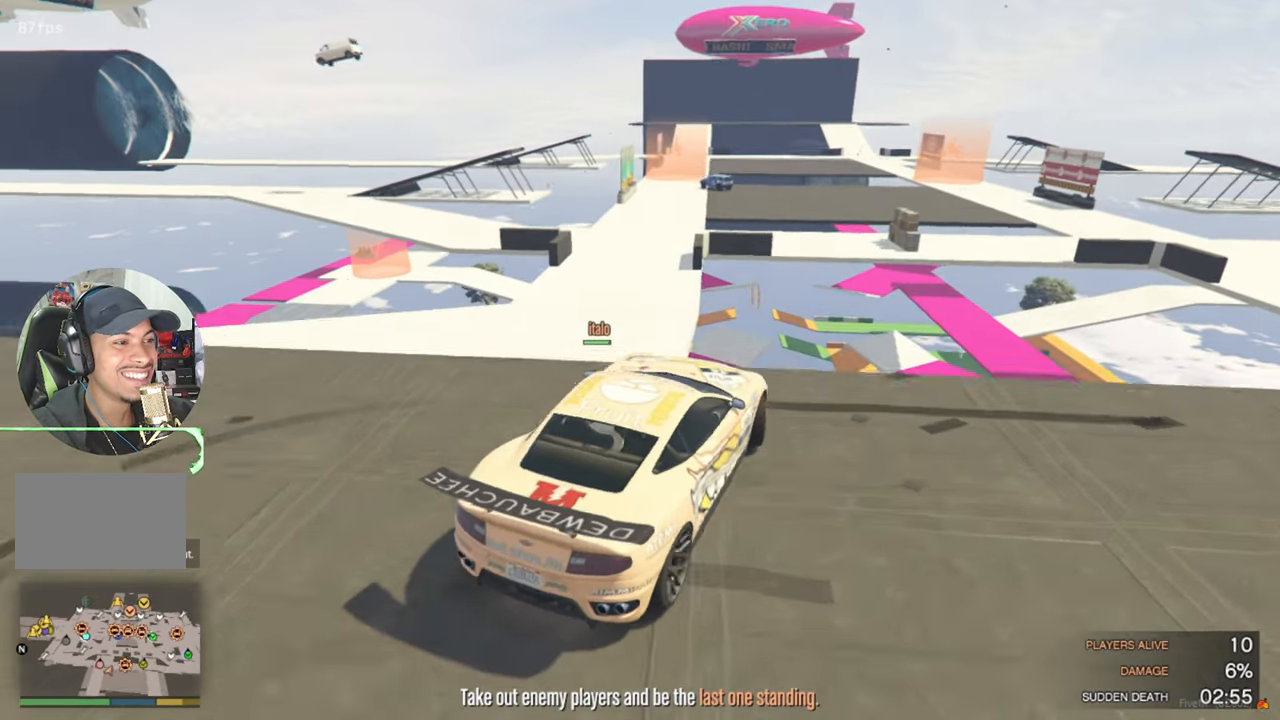
{"keys": ["w"], "mouse": [], "mouse_move": "still", "events": [[300, "a", "up"], [484, "w", "down"]]}
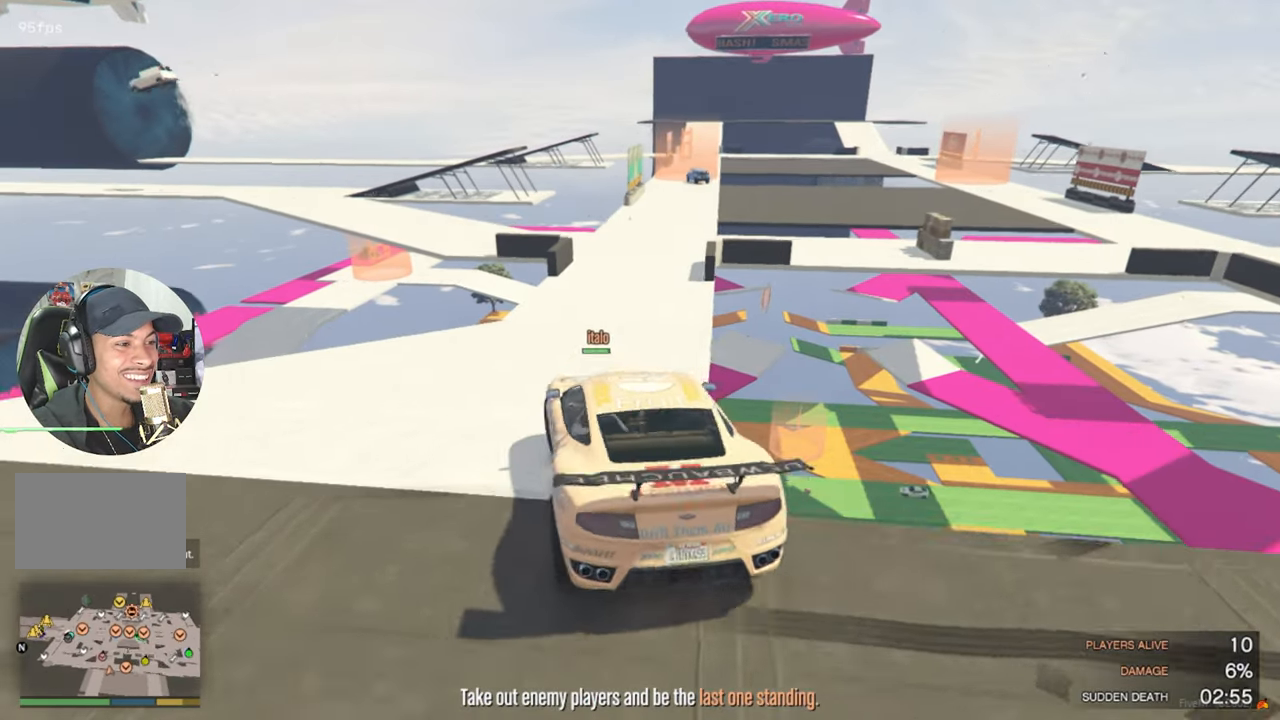
{"keys": ["w"], "mouse": [], "mouse_move": "still", "events": [[134, "d", "down"], [317, "d", "up"]]}
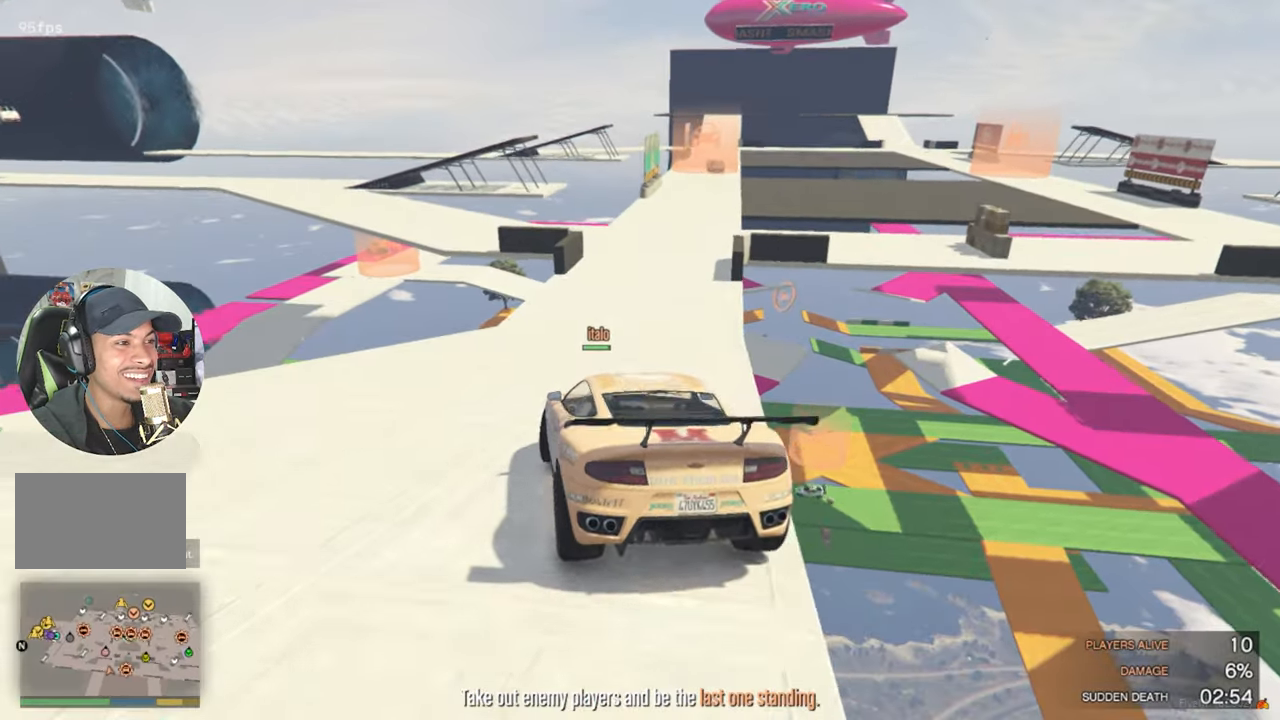
{"keys": ["w"], "mouse": [], "mouse_move": "still", "events": [[50, "d", "down"], [100, "d", "up"]]}
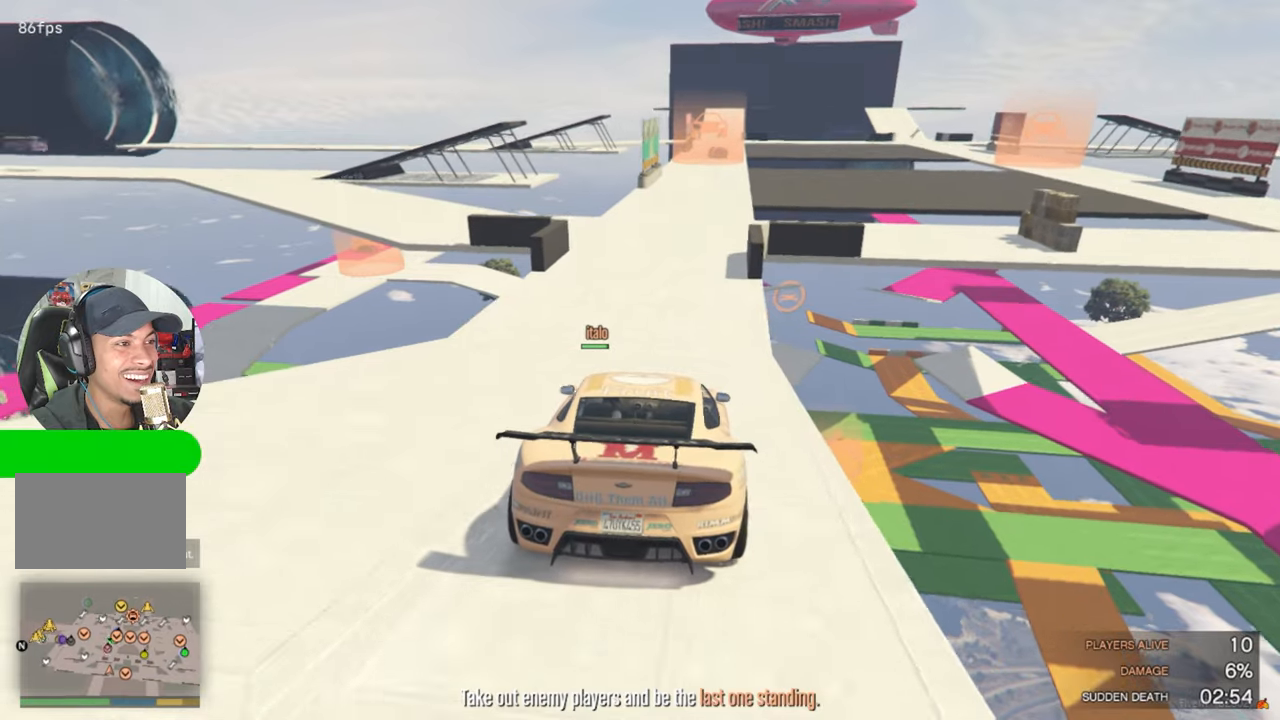
{"keys": [], "mouse": [], "mouse_move": "left", "events": [[200, "w", "up"]]}
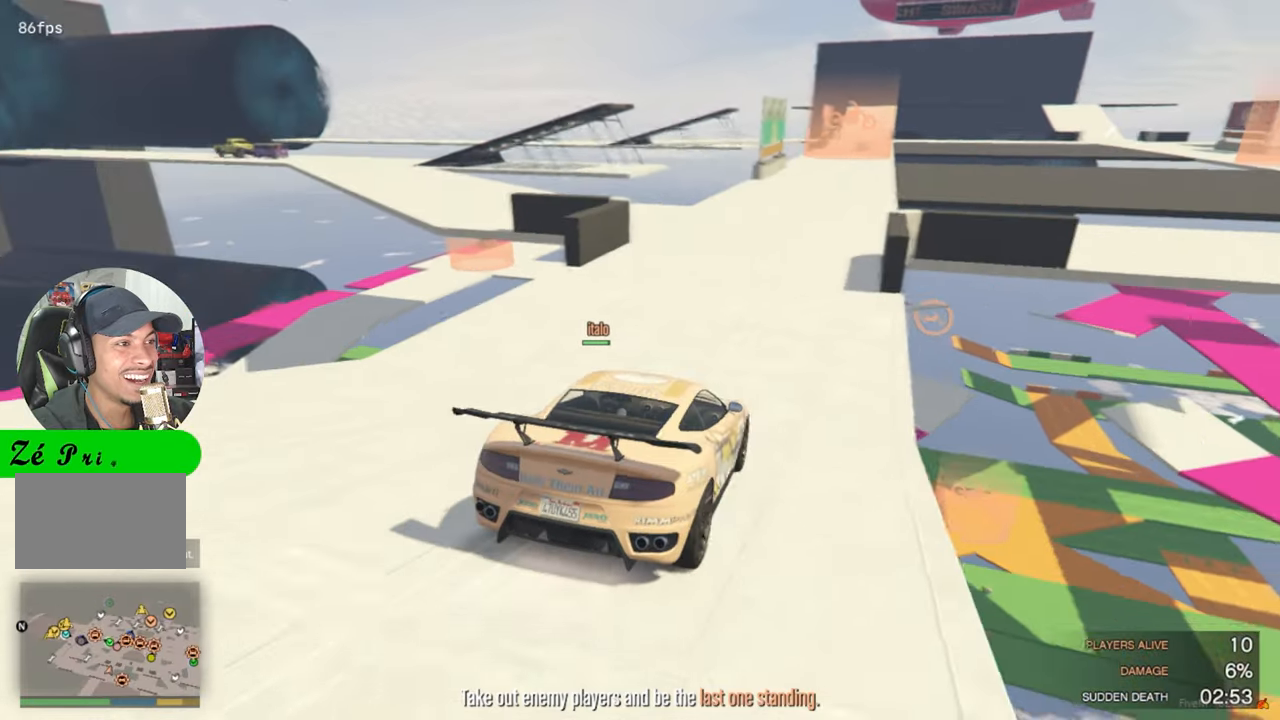
{"keys": [], "mouse": [], "mouse_move": "still", "events": [[166, "w", "down"], [366, "w", "up"]]}
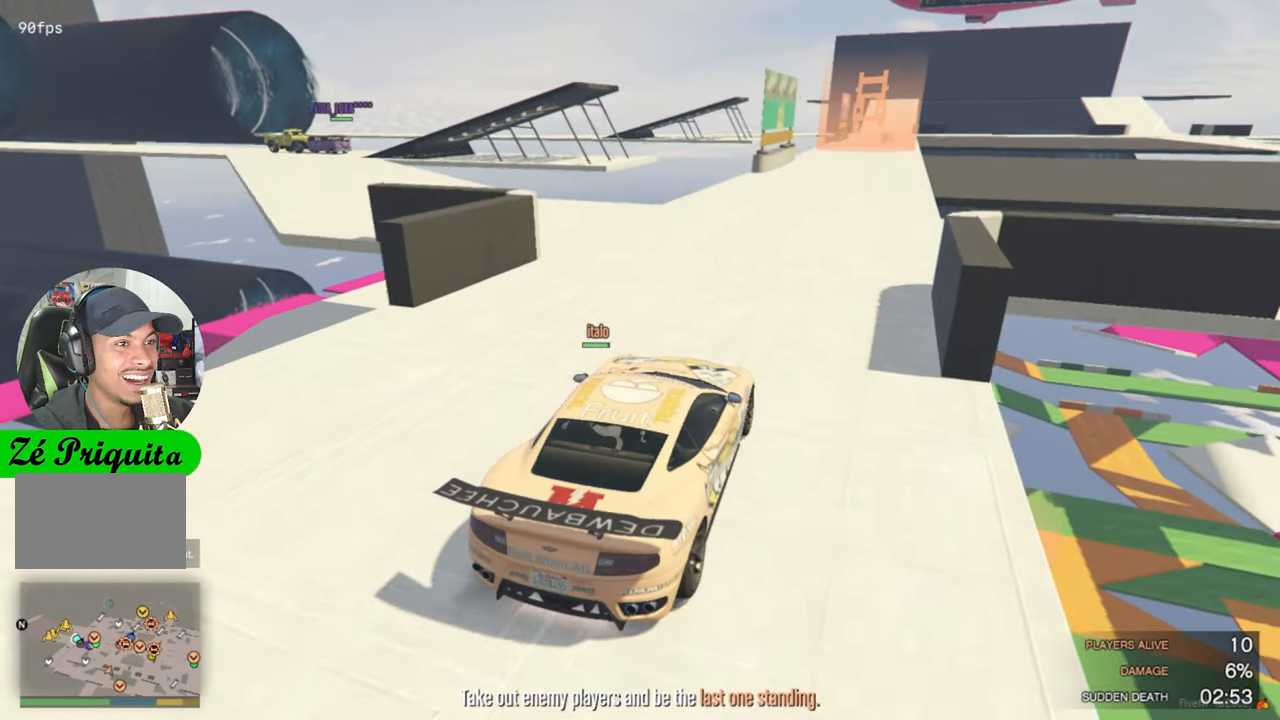
{"keys": ["w"], "mouse": [], "mouse_move": "still", "events": [[100, "s", "down"], [183, "s", "up"], [283, "w", "down"]]}
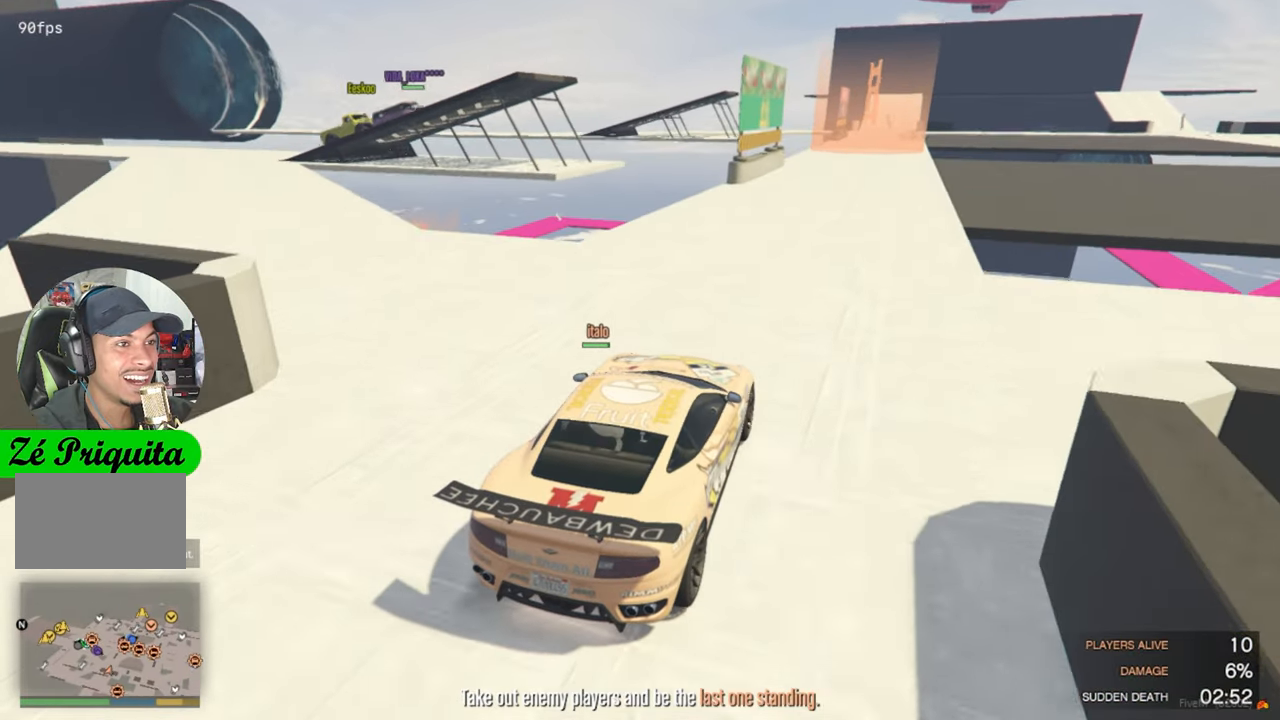
{"keys": [], "mouse": [], "mouse_move": "still", "events": [[350, "d", "down"], [400, "w", "up"], [433, "d", "up"]]}
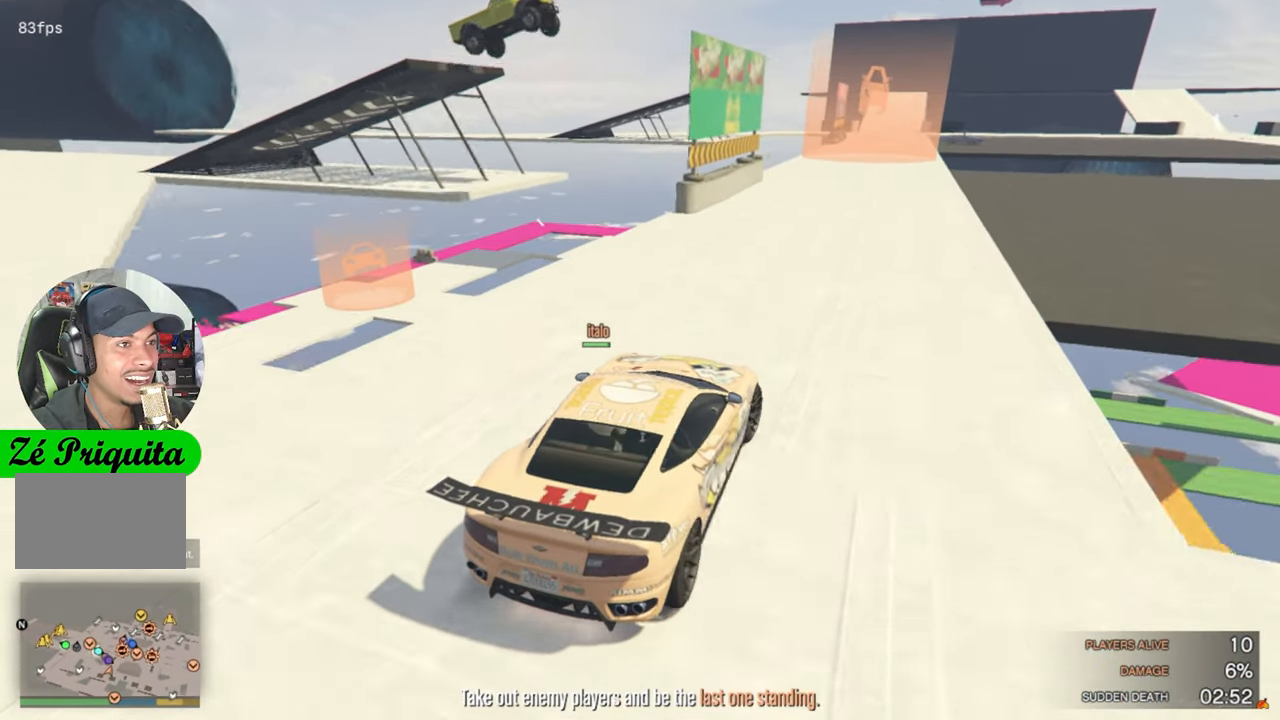
{"keys": ["d"], "mouse": [], "mouse_move": "right", "events": [[33, "s", "down"], [366, "d", "down"], [500, "s", "up"]]}
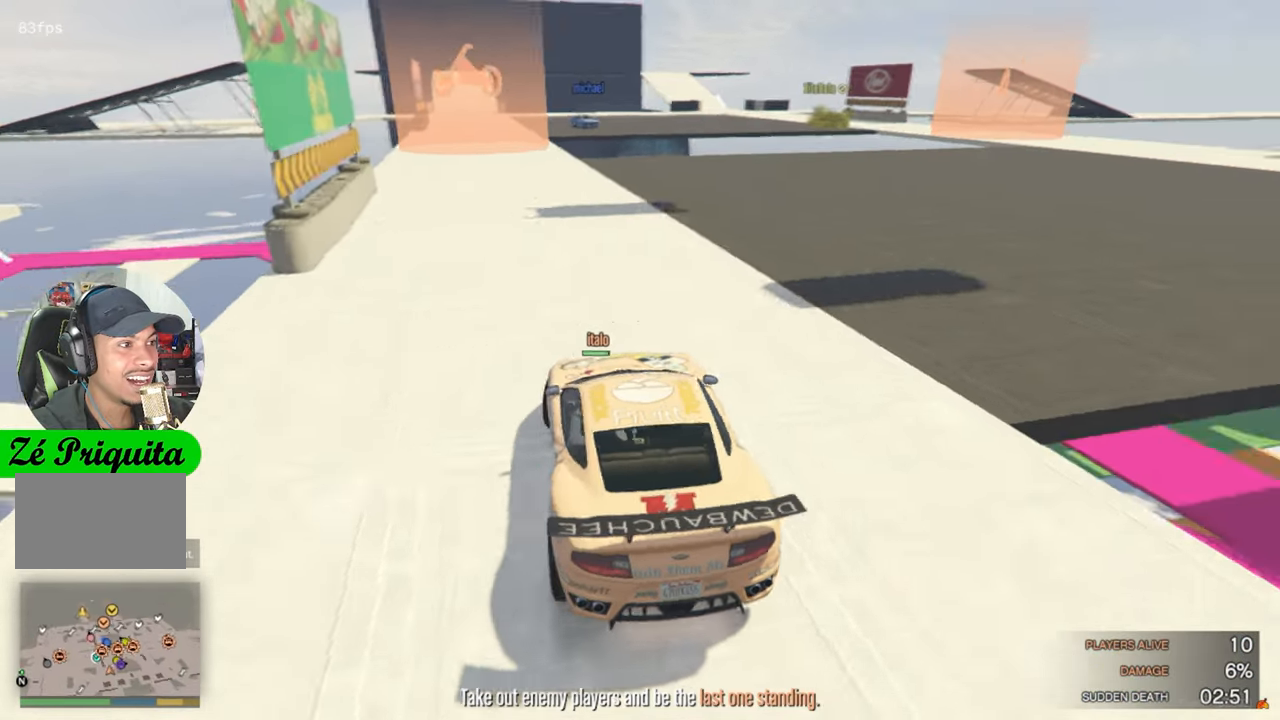
{"keys": ["d", "w"], "mouse": [], "mouse_move": "still", "events": [[150, "w", "down"]]}
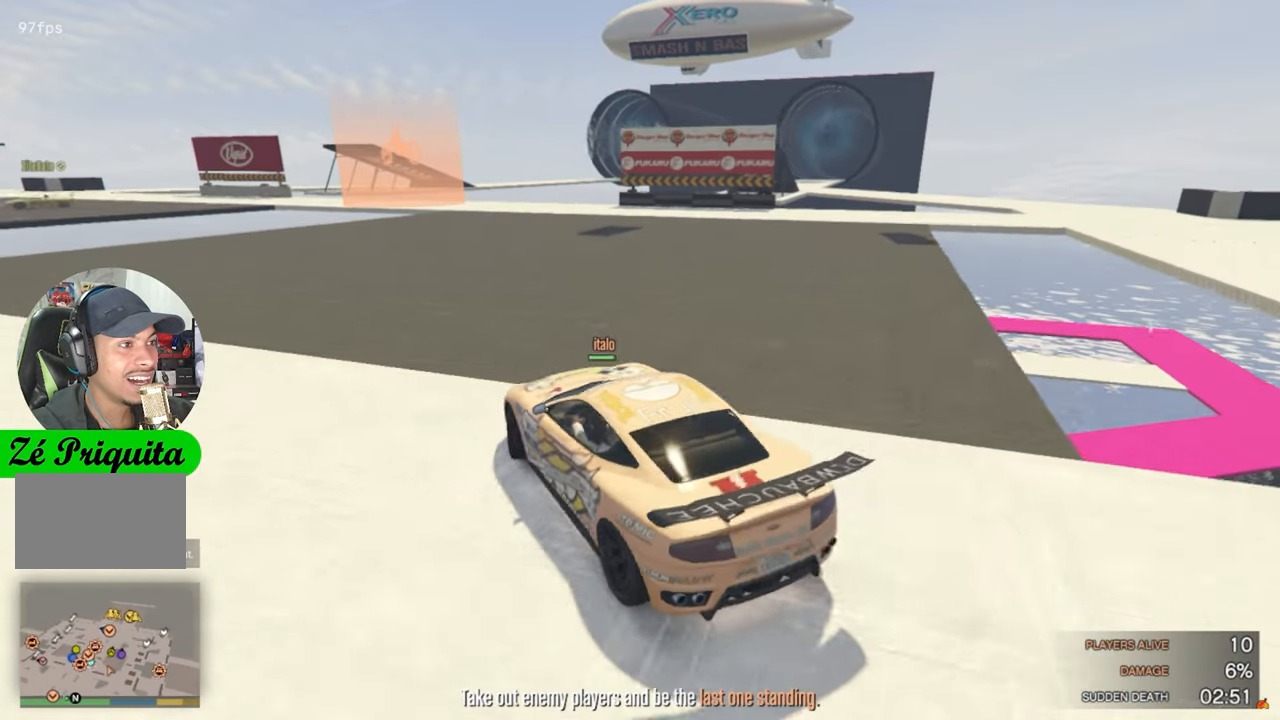
{"keys": [], "mouse": [], "mouse_move": "still", "events": [[66, "d", "up"], [350, "w", "up"]]}
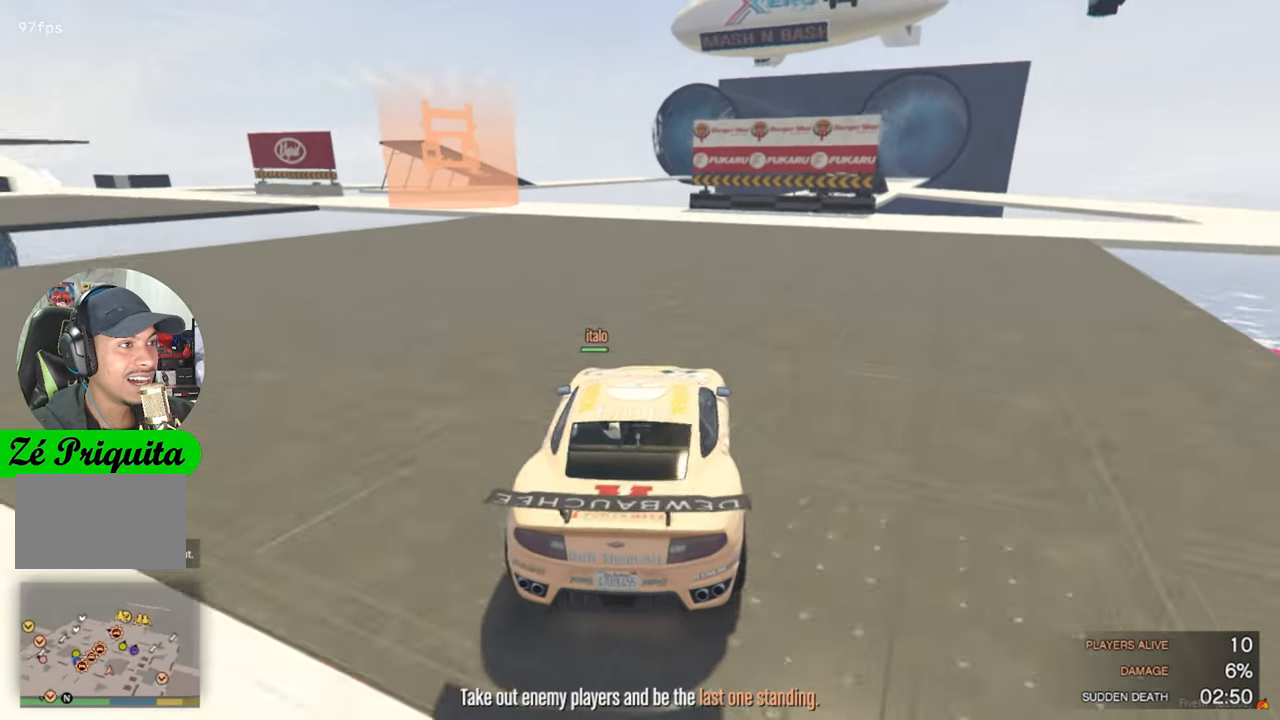
{"keys": [], "mouse": [], "mouse_move": "still", "events": [[133, "s", "down"], [500, "s", "up"]]}
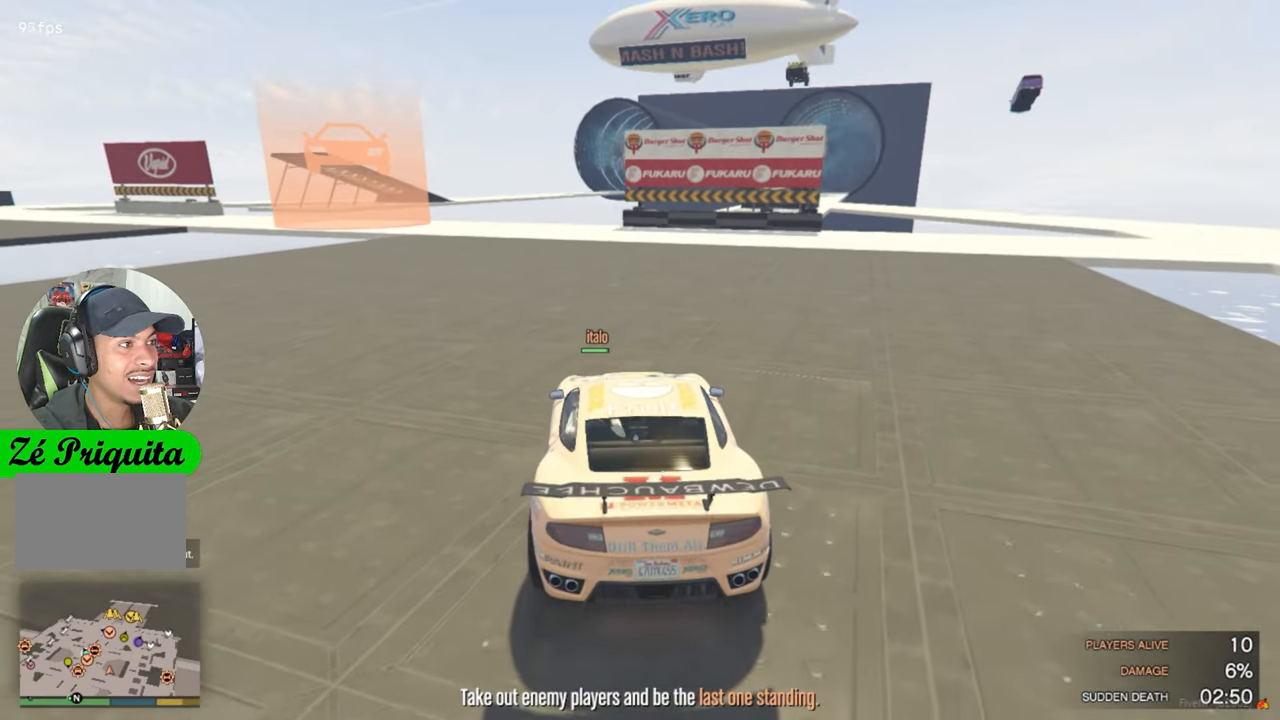
{"keys": ["w"], "mouse": [], "mouse_move": "still", "events": [[133, "w", "down"]]}
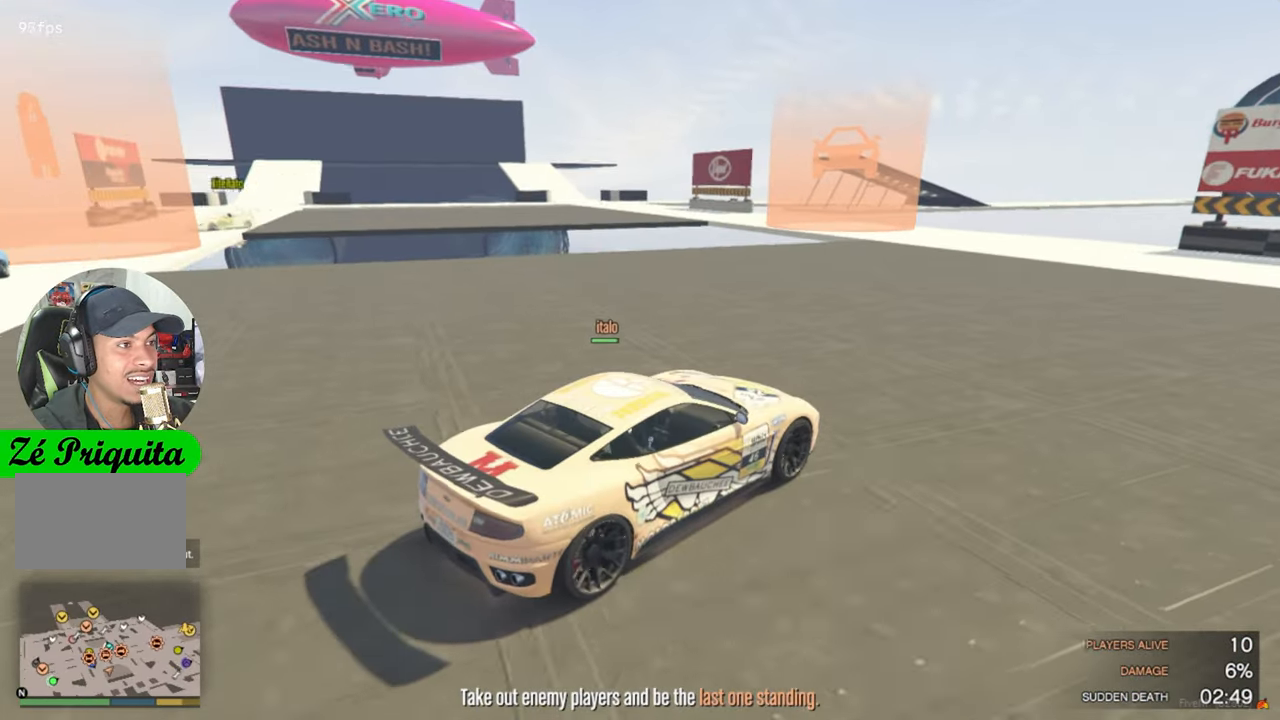
{"keys": ["a"], "mouse": [], "mouse_move": "still", "events": [[116, "a", "down"], [116, "w", "up"]]}